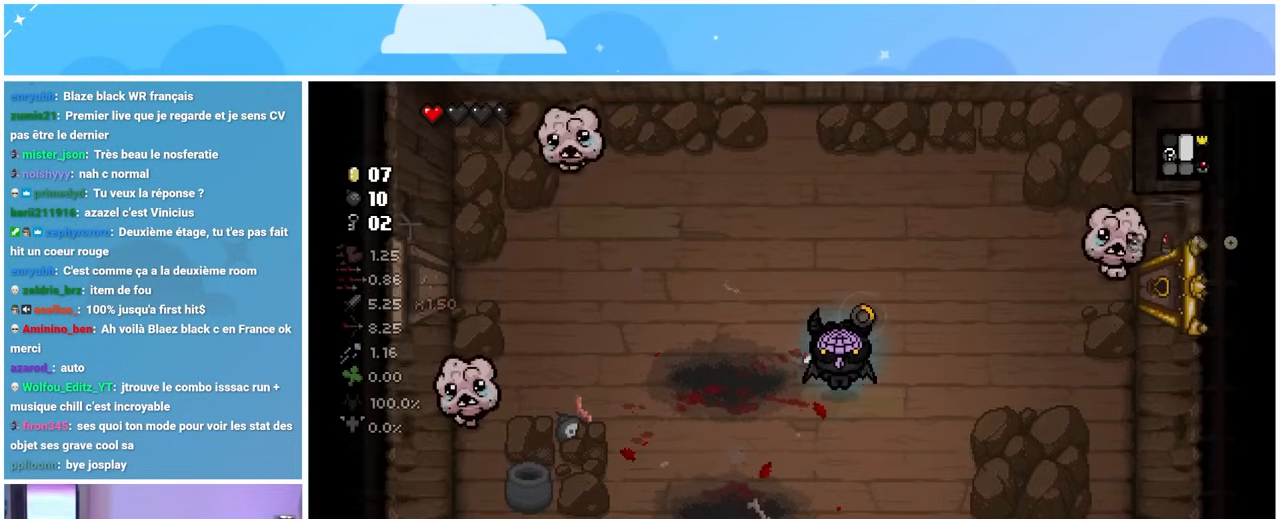
Gameplay with a controller (Xbox layout); each line is a JSON object with the inputs held at the frame after it. "events" lists button and stick changes between this image and that frame as [ms after this image, input, new state], when the widget could be followed in between. Not read: L3 R3.
{"buttons": [], "left_stick": "up", "right_stick": "up-left"}
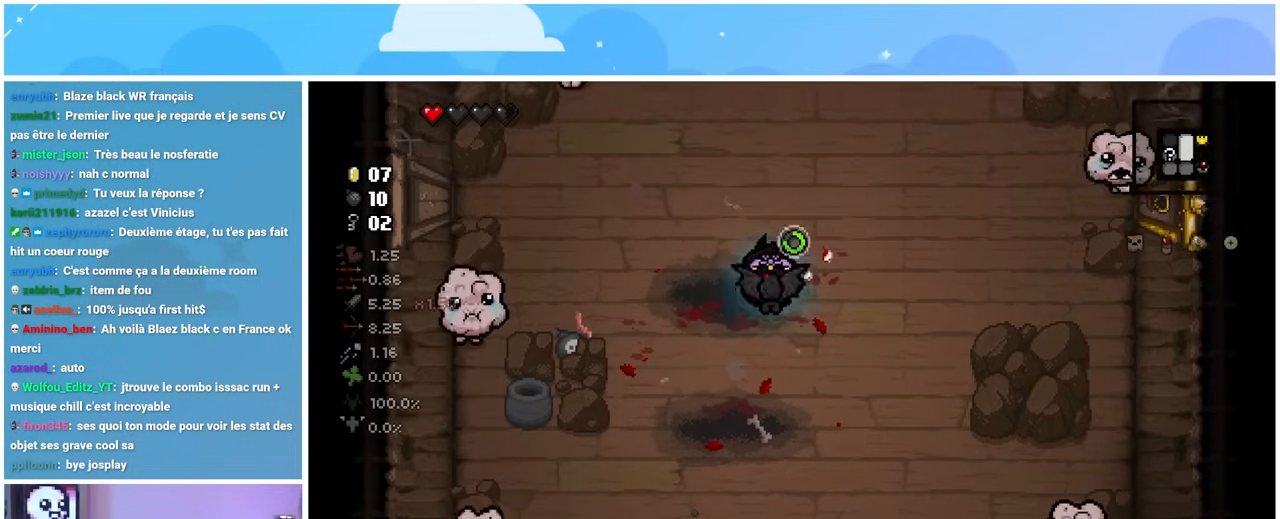
{"buttons": [], "left_stick": "up", "right_stick": "left"}
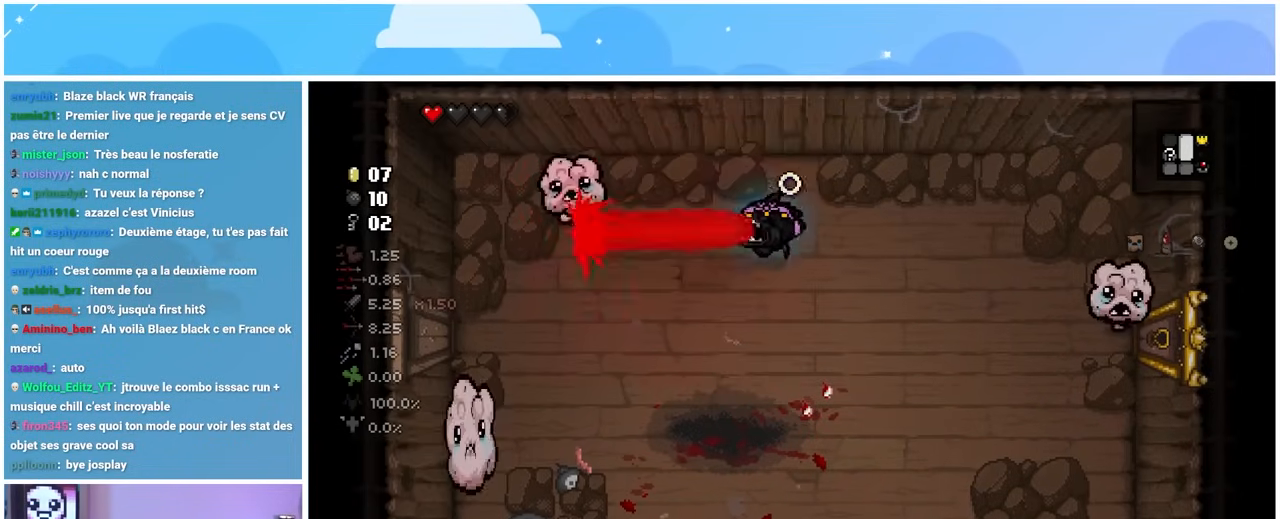
{"buttons": [], "left_stick": "down-right", "right_stick": "center"}
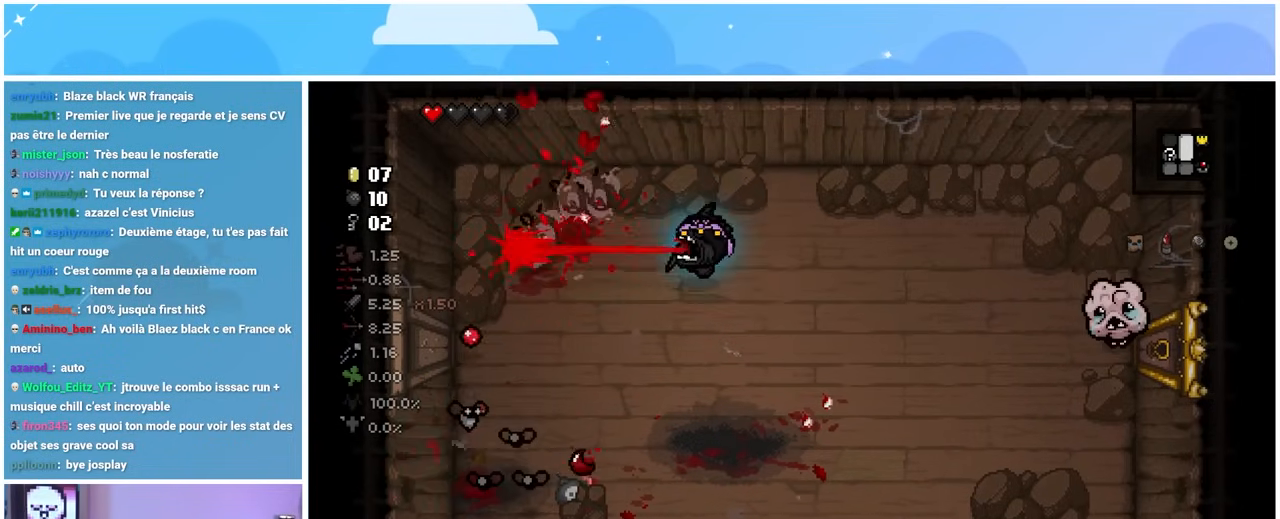
{"buttons": [], "left_stick": "down", "right_stick": "up-left", "events": [[100, "right_stick", "left"], [200, "right_stick", "up-left"], [300, "left_stick", "down"]]}
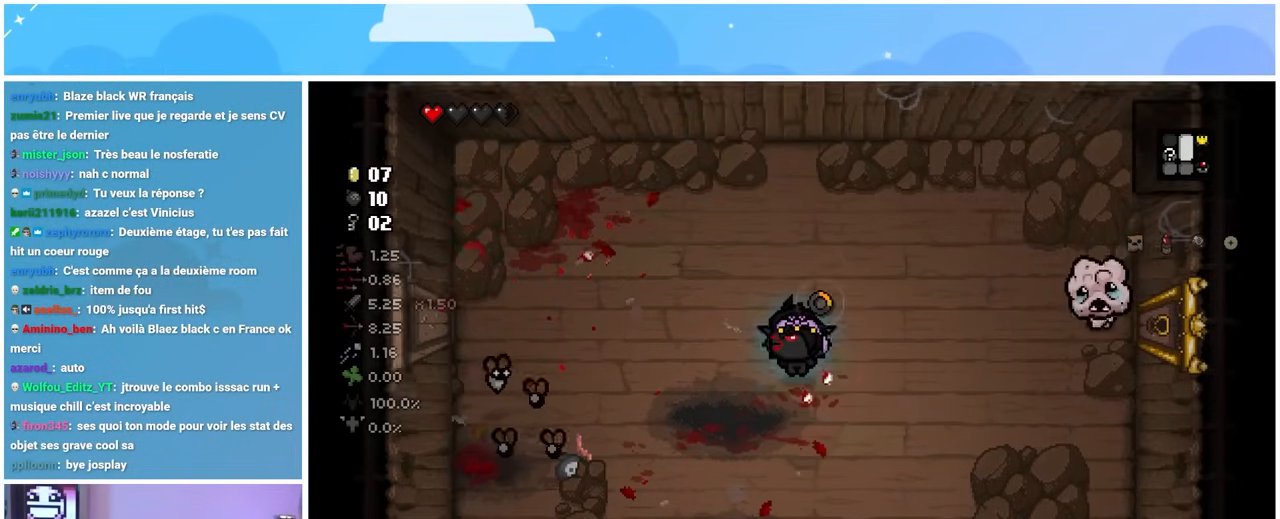
{"buttons": [], "left_stick": "center", "right_stick": "up-left"}
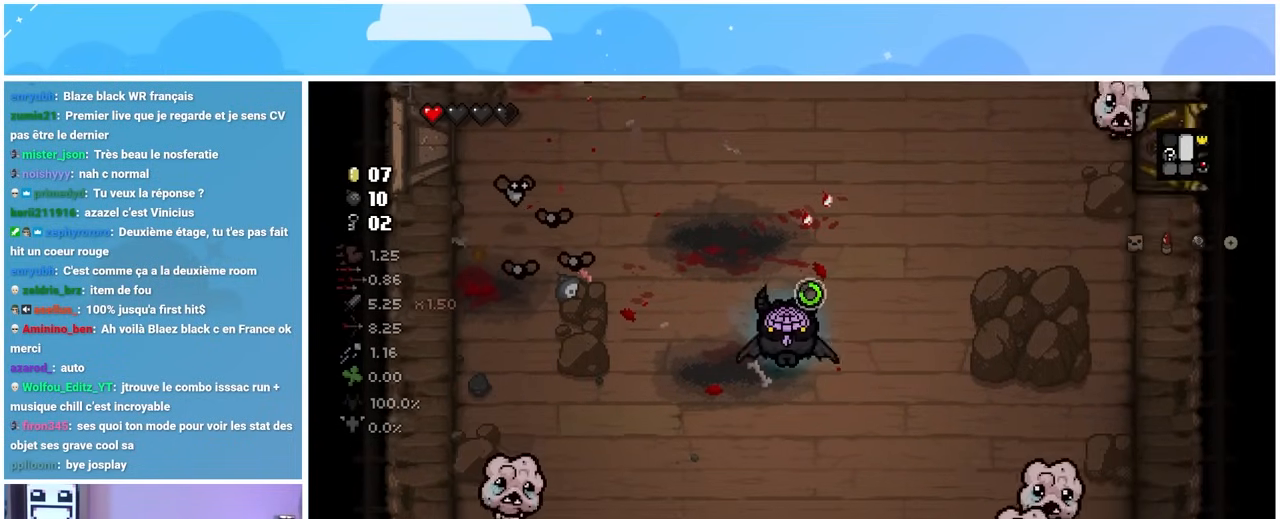
{"buttons": [], "left_stick": "up-left", "right_stick": "left", "events": [[100, "left_stick", "up"], [183, "right_stick", "left"], [383, "left_stick", "up-left"]]}